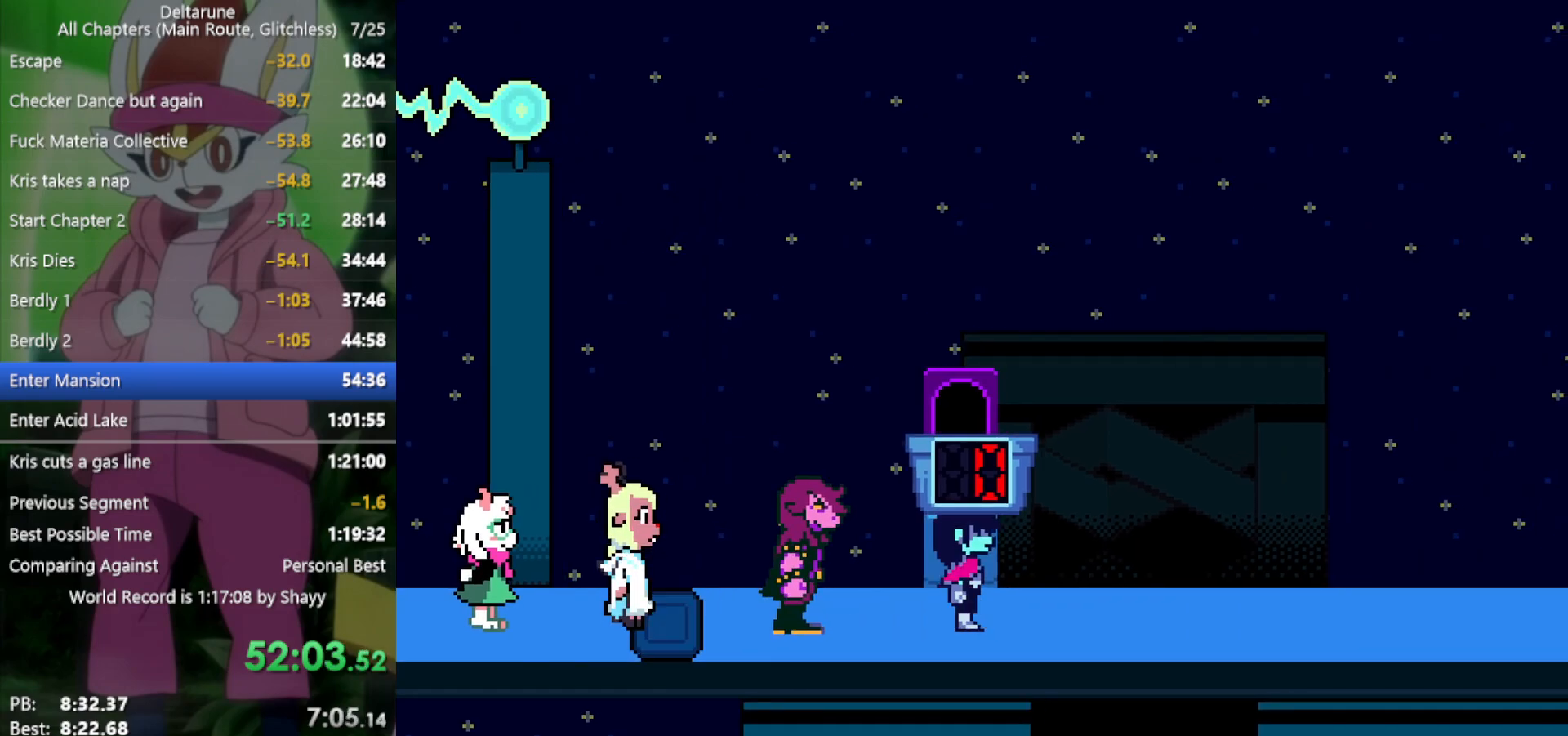
Gameplay with keyboard; each line is a JSON object with the keys held at the frame after it. "events" lists presses ("down") and releases ("up") of "c", "ctrl", "down", "left", "return", "right", "shift", "up", "x" and "z" between this image and that frame as [ms after this image, input, new state], when the widget could be followed in between. No other keys are recorded. Mouse input is not recorded.
{"keys": ["right", "x"], "events": []}
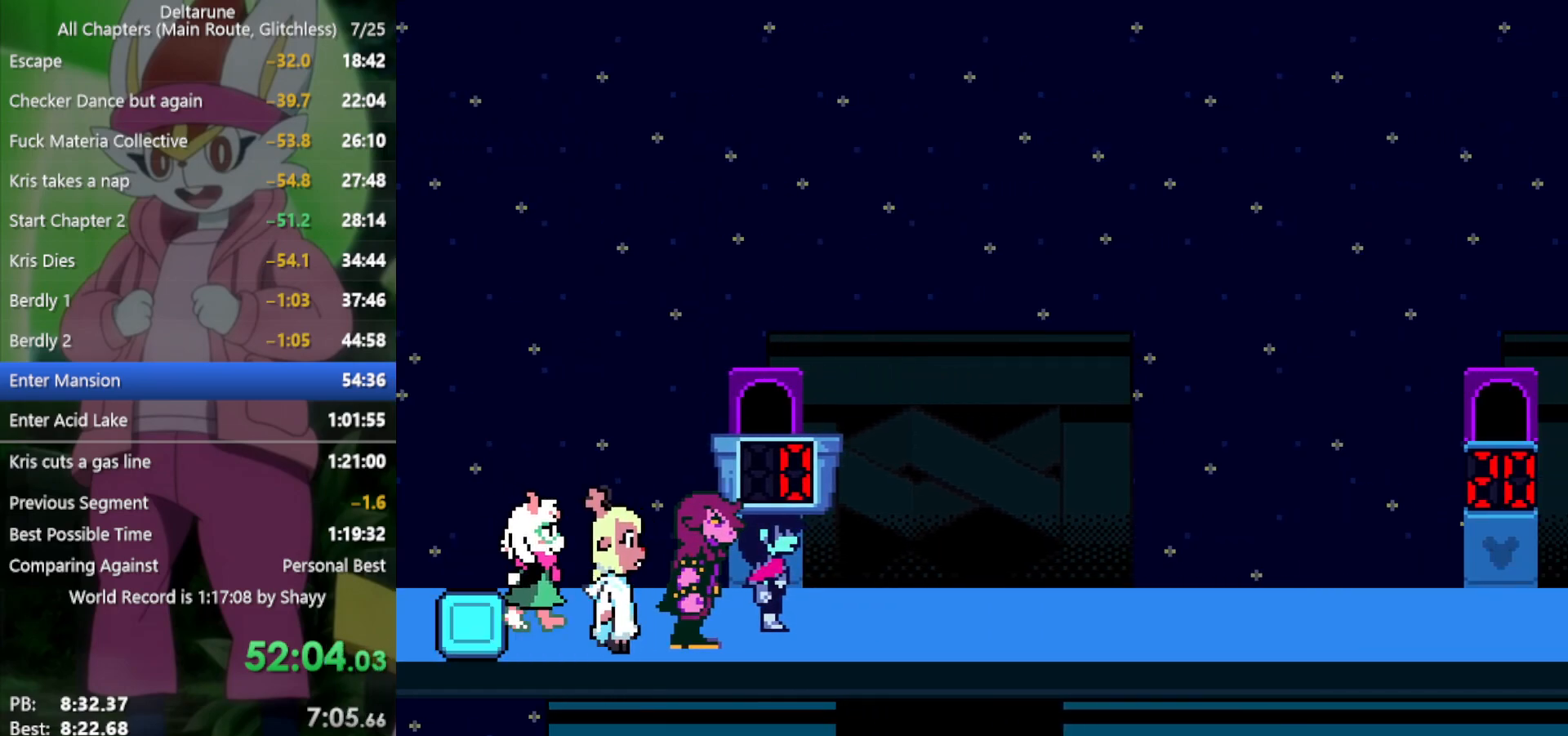
{"keys": ["right", "x"], "events": []}
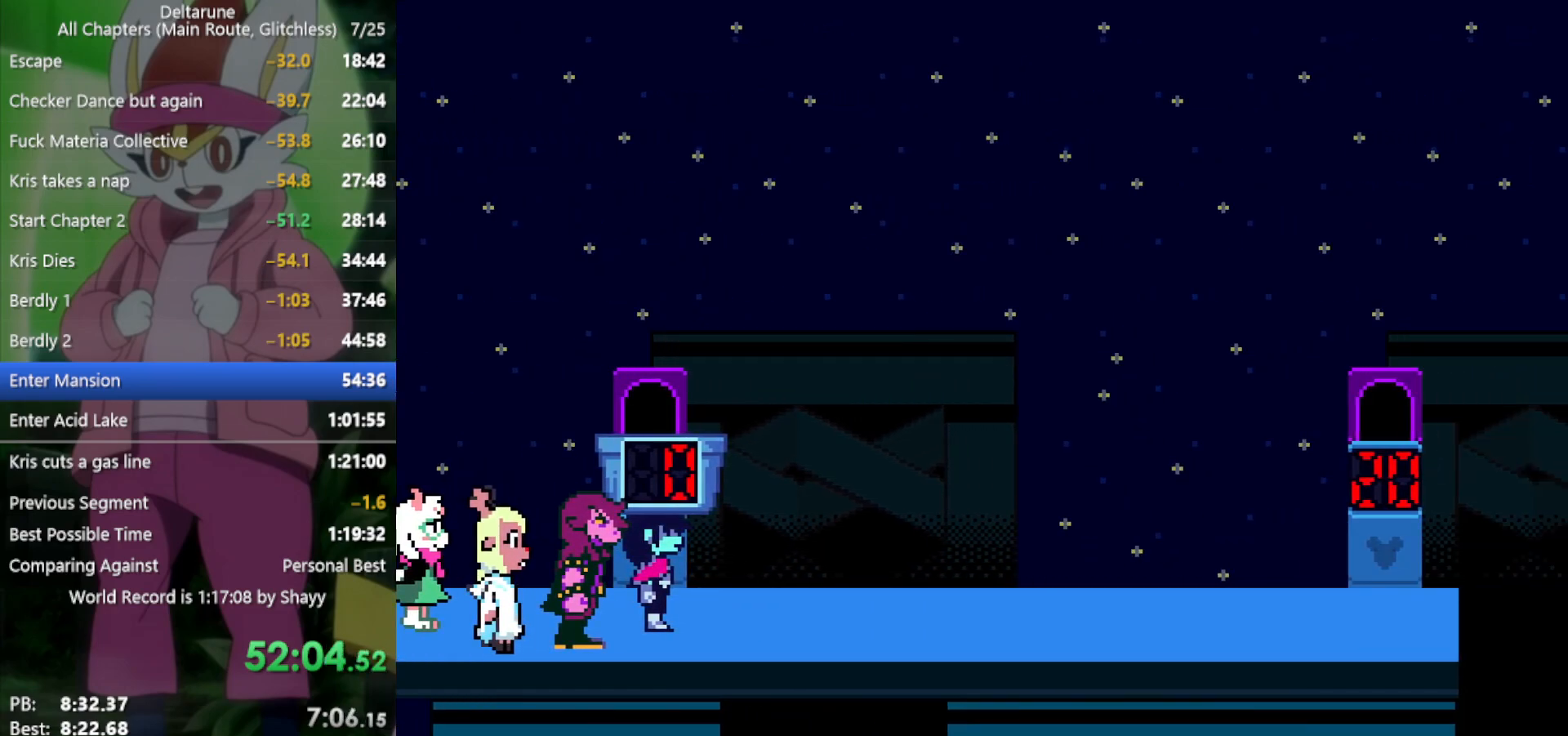
{"keys": ["right", "x"], "events": []}
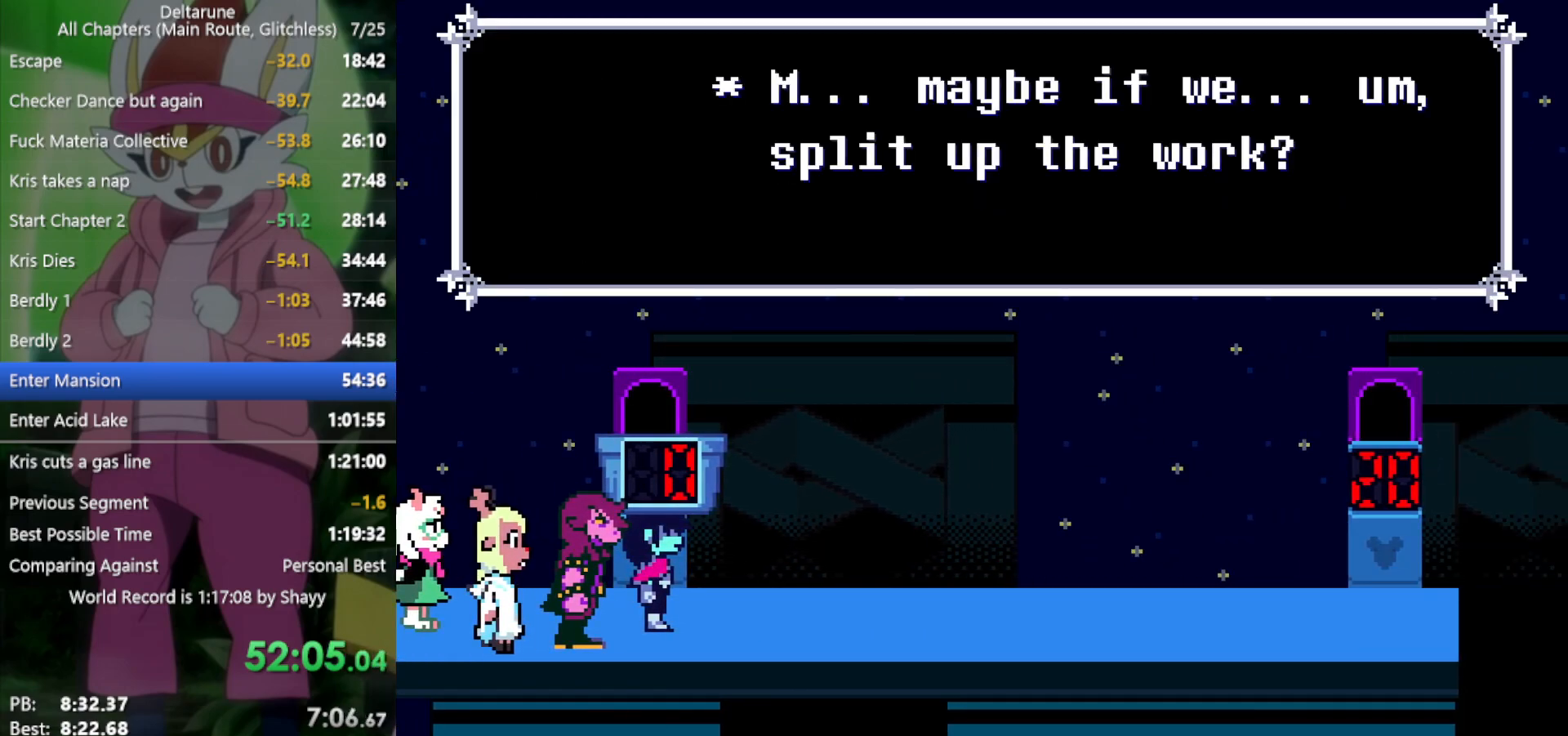
{"keys": ["x"], "events": [[266, "right", "up"]]}
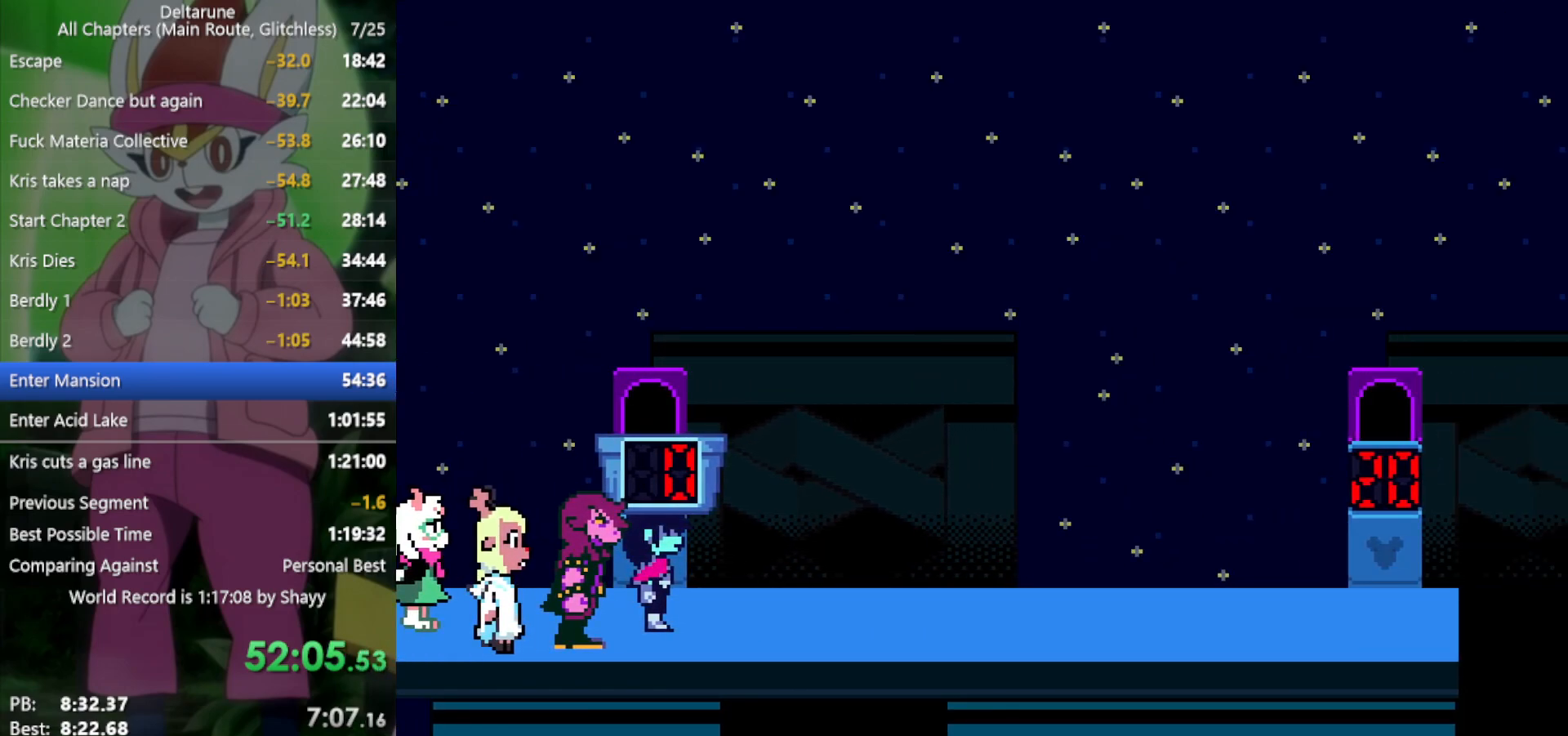
{"keys": ["x"], "events": []}
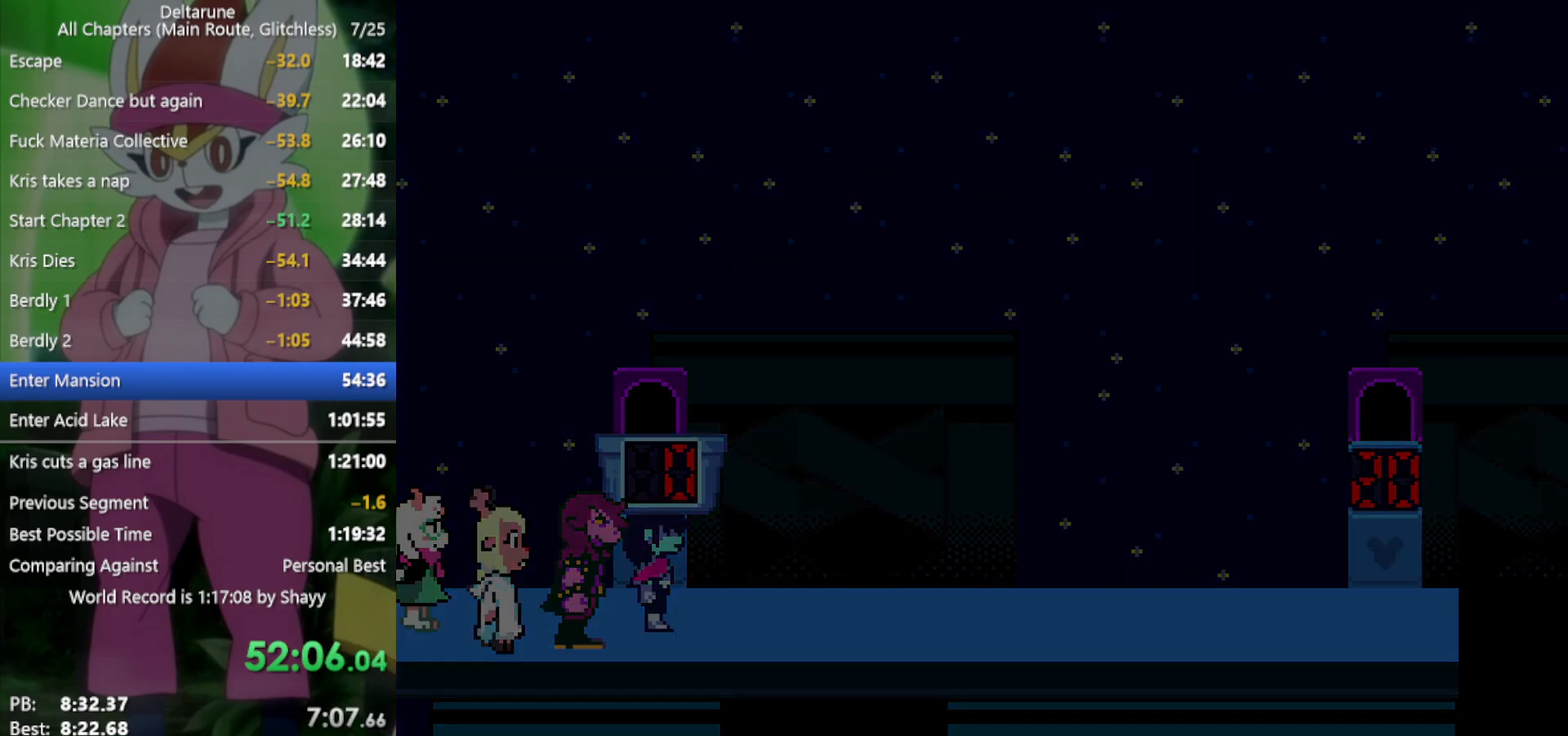
{"keys": ["x"], "events": []}
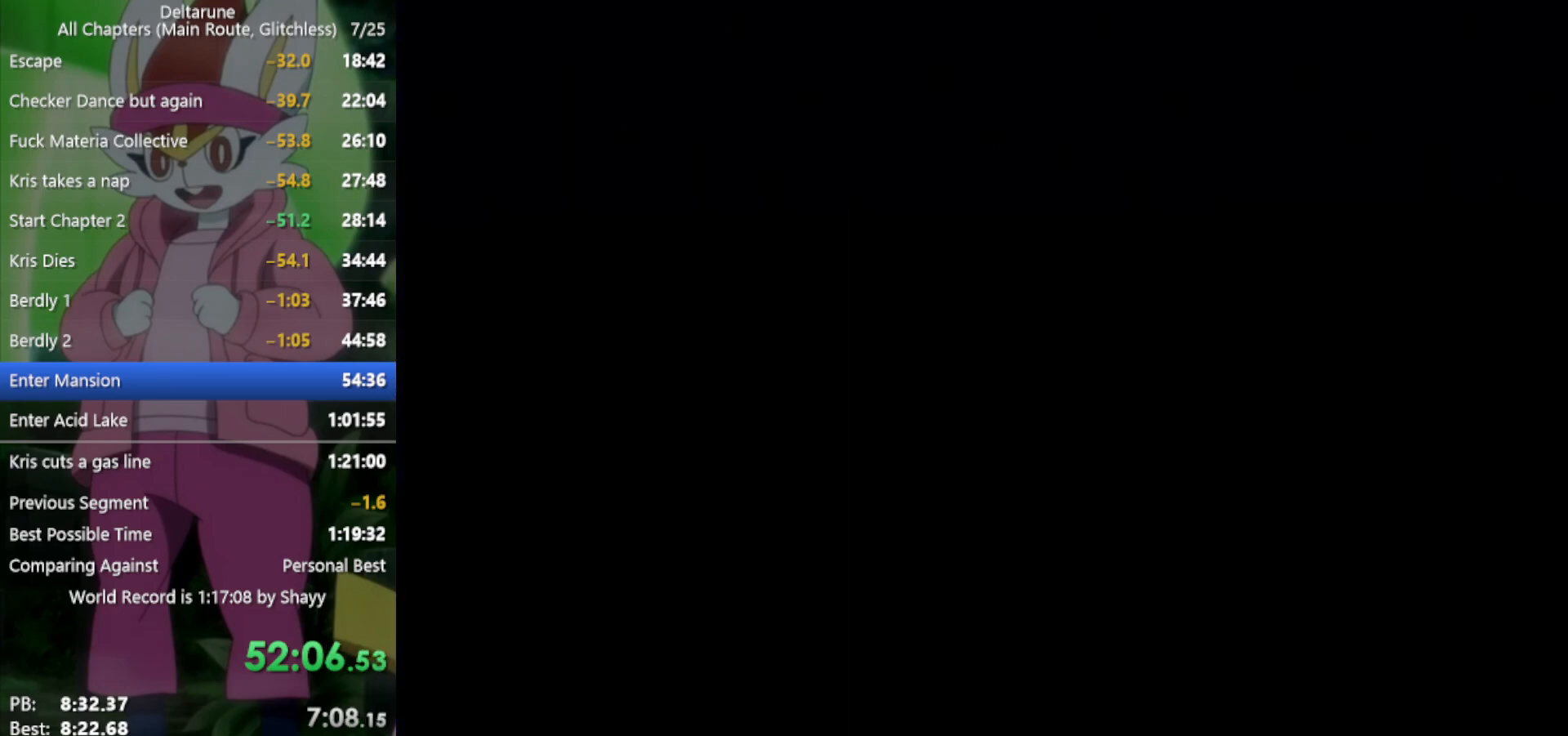
{"keys": ["x"], "events": []}
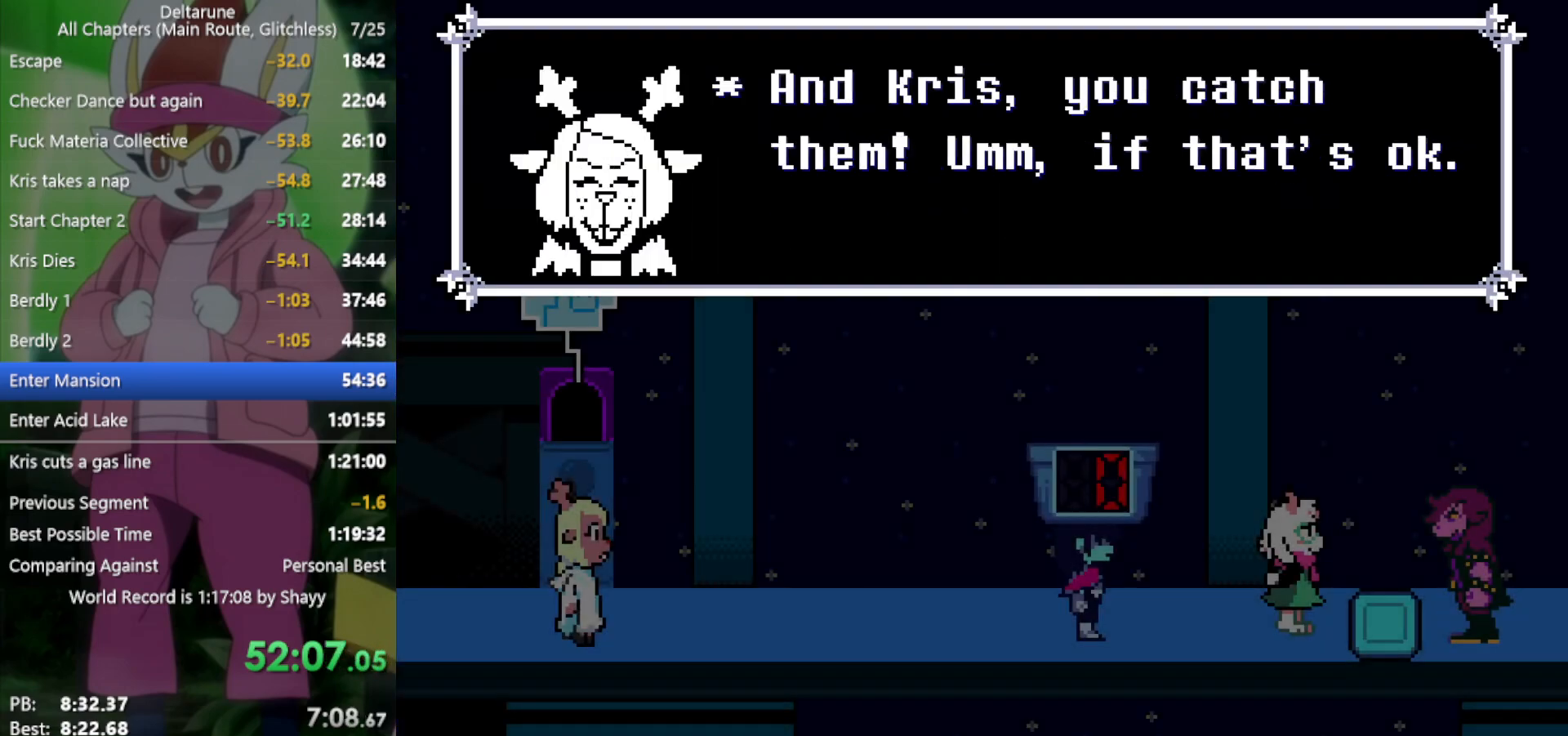
{"keys": ["left", "x"], "events": [[383, "left", "down"]]}
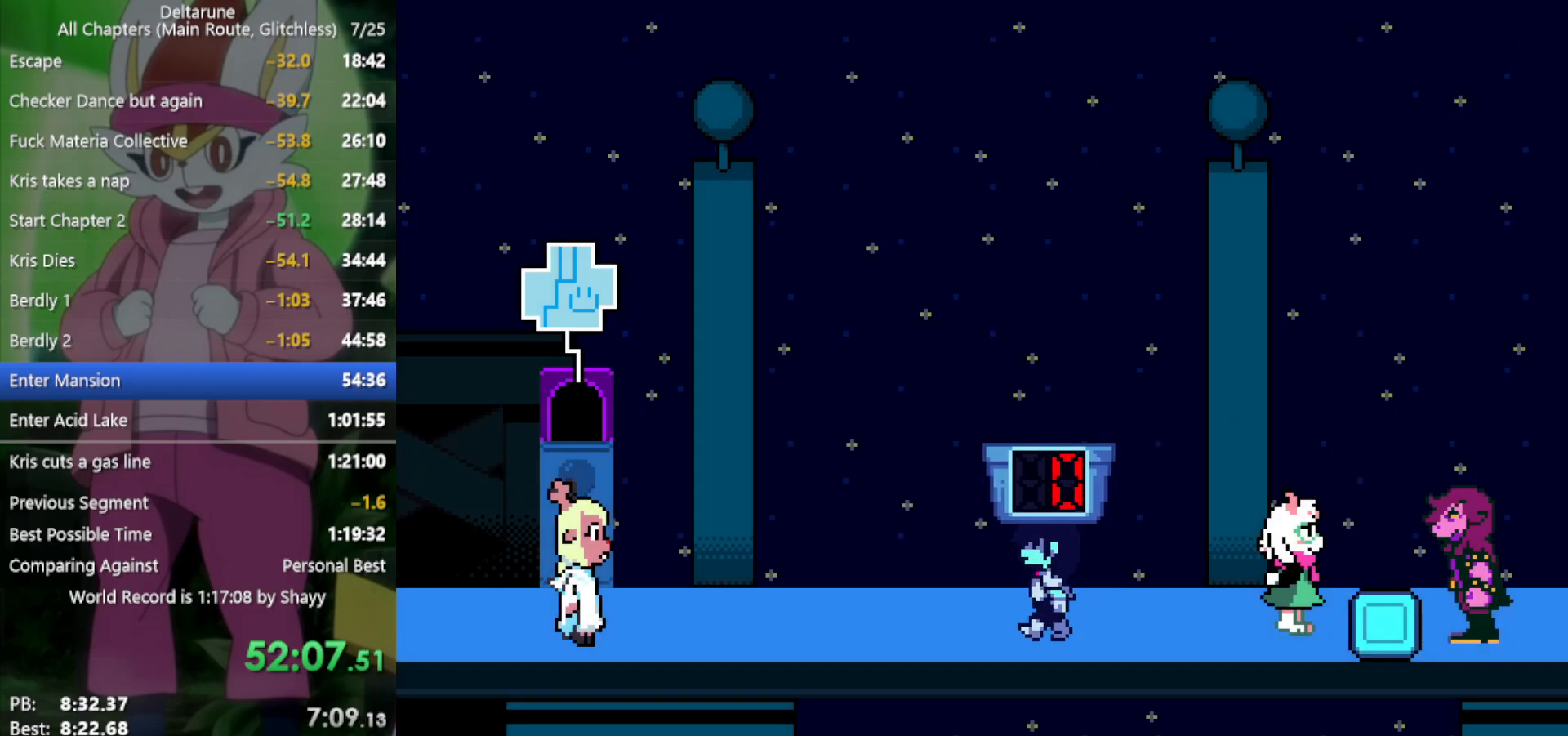
{"keys": ["left", "x"], "events": [[200, "left", "up"], [250, "right", "down"], [383, "left", "down"], [383, "right", "up"]]}
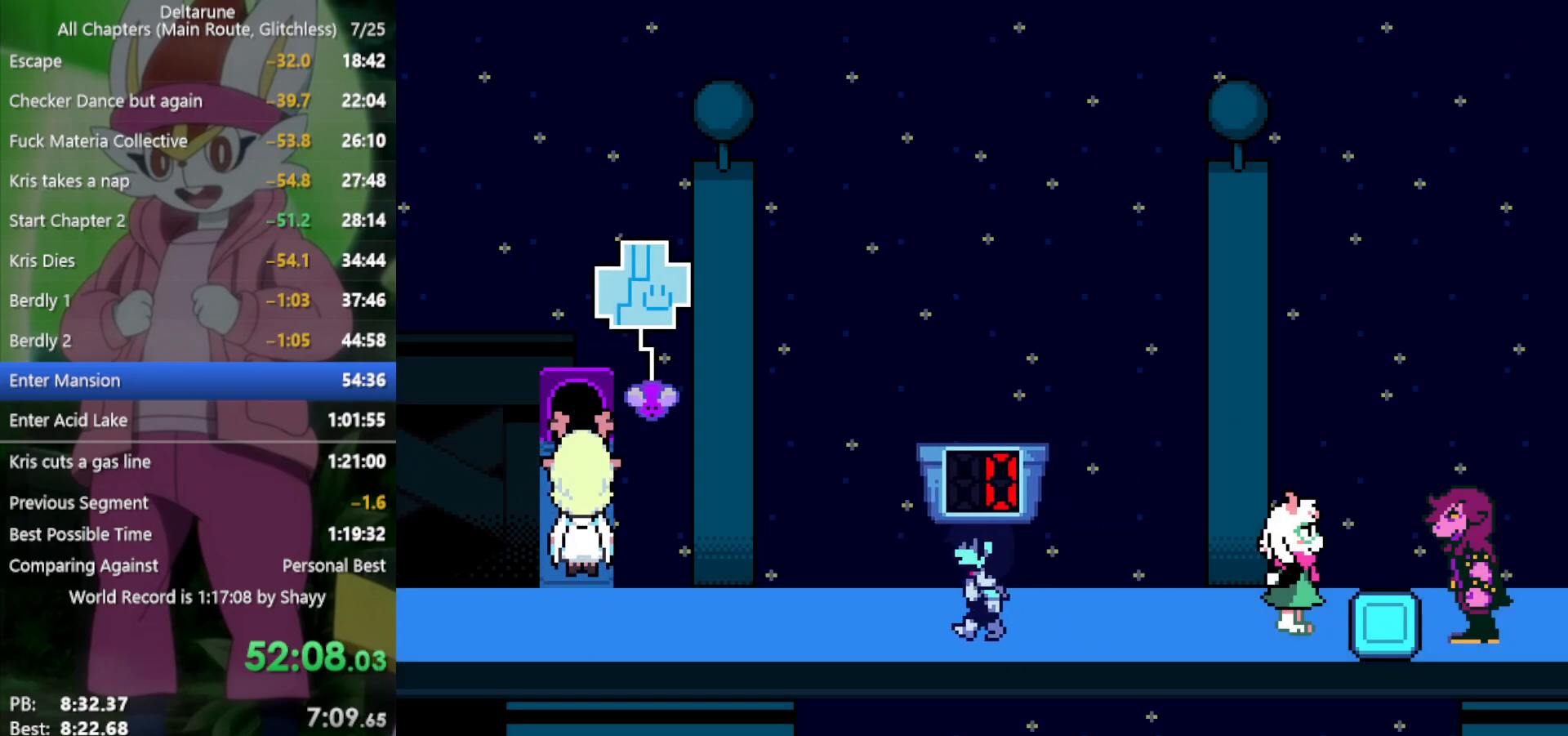
{"keys": ["right", "x"], "events": [[33, "left", "up"], [250, "left", "down"], [350, "left", "up"], [450, "right", "down"]]}
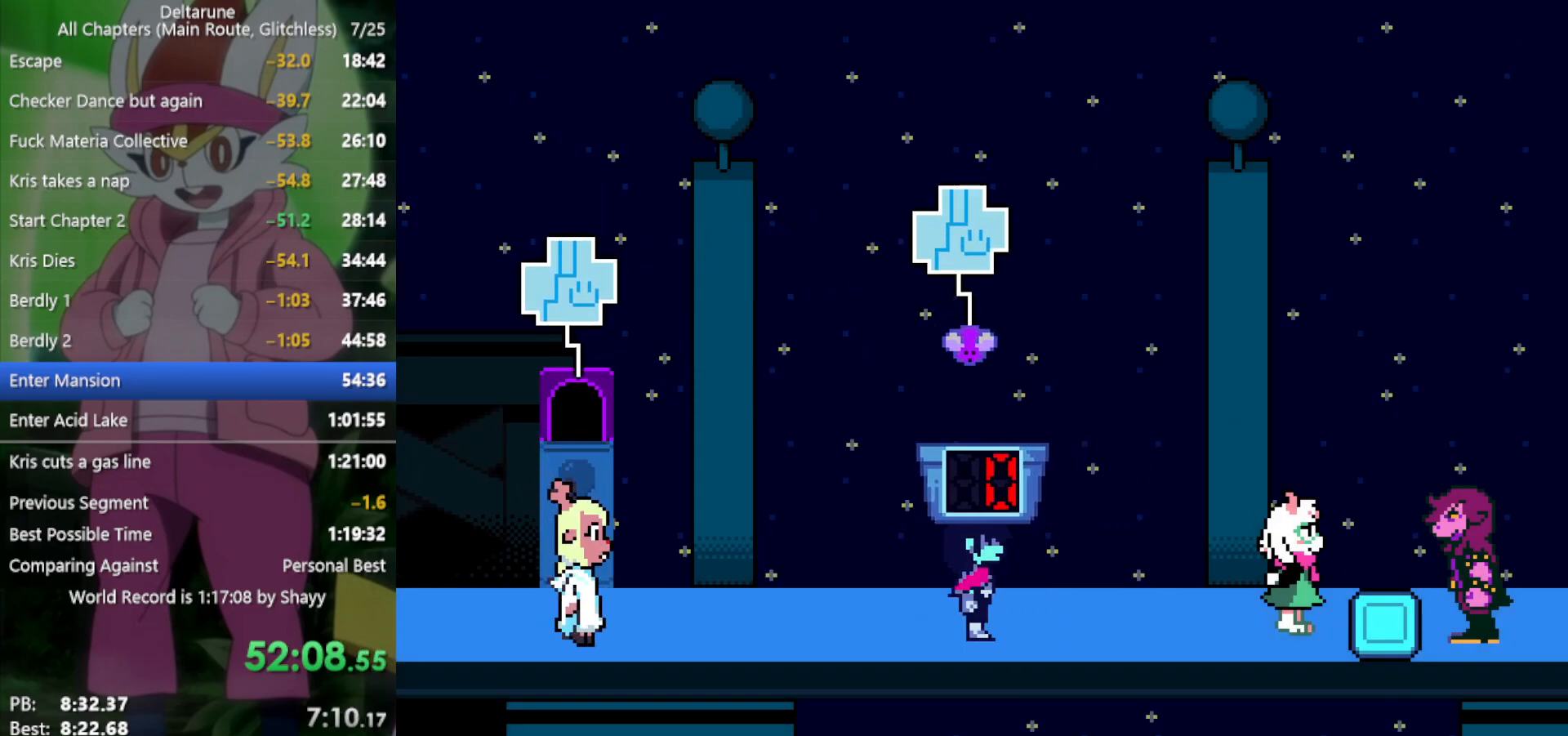
{"keys": ["right", "x"], "events": [[350, "right", "up"], [500, "right", "down"]]}
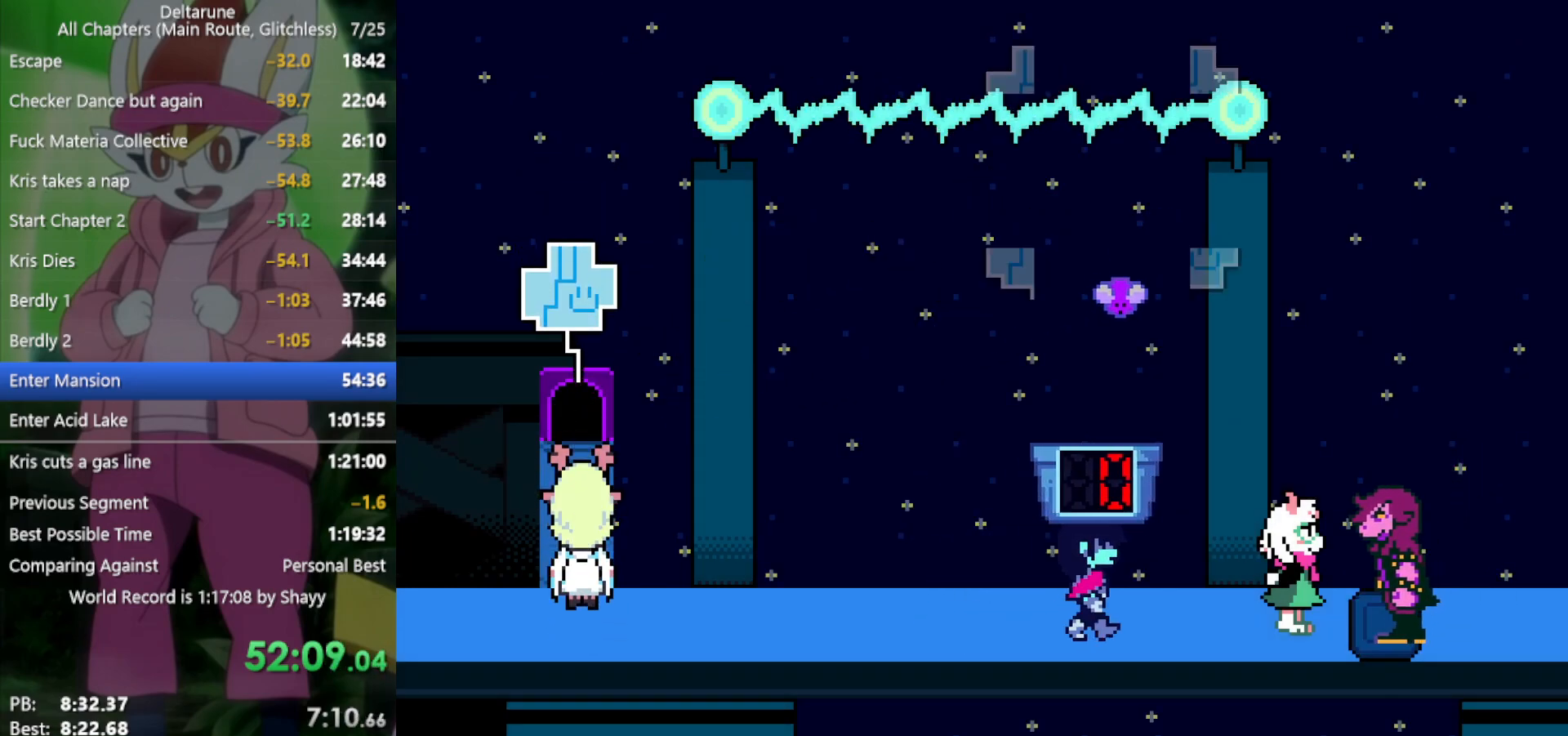
{"keys": ["x"], "events": [[133, "right", "up"]]}
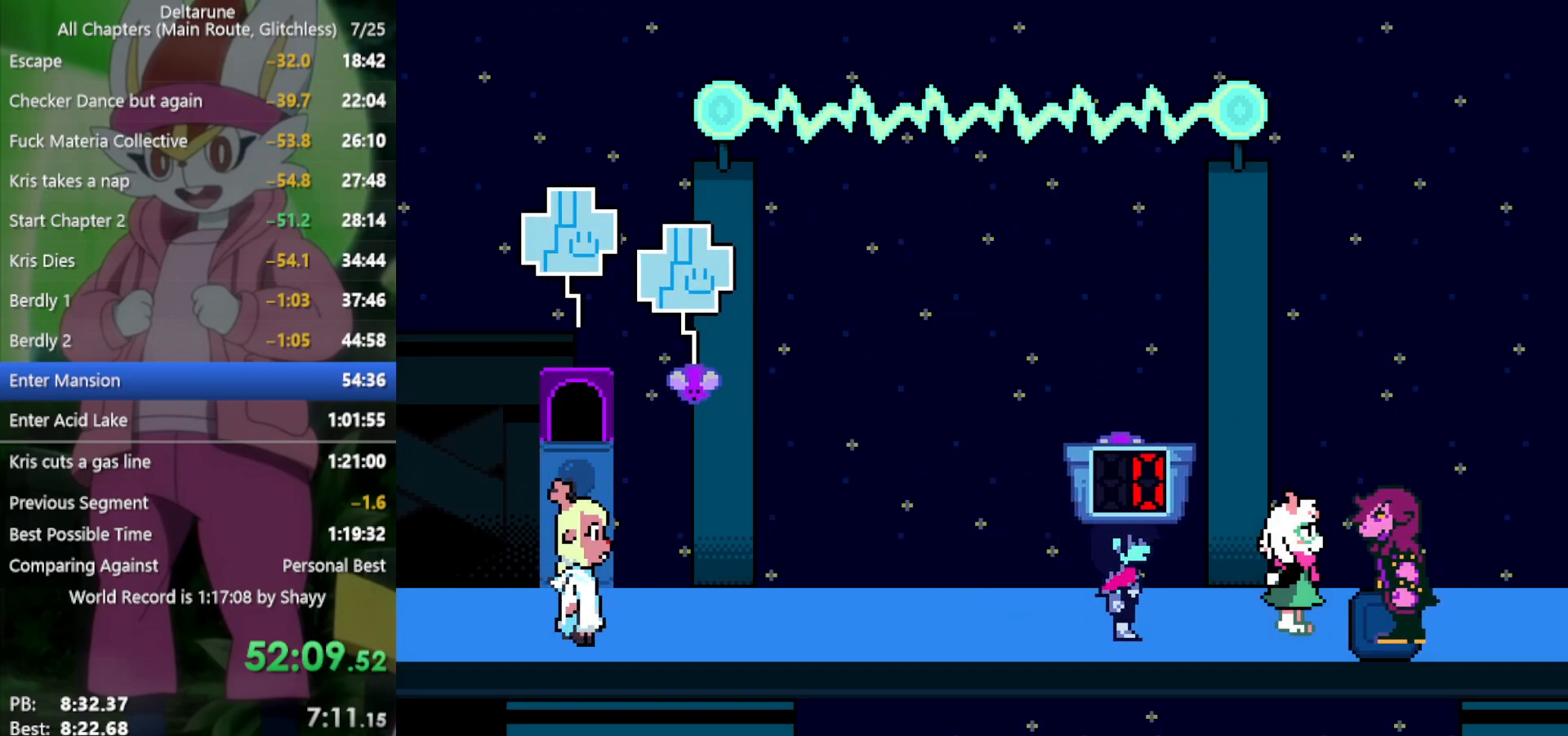
{"keys": ["left", "x"], "events": [[83, "left", "down"]]}
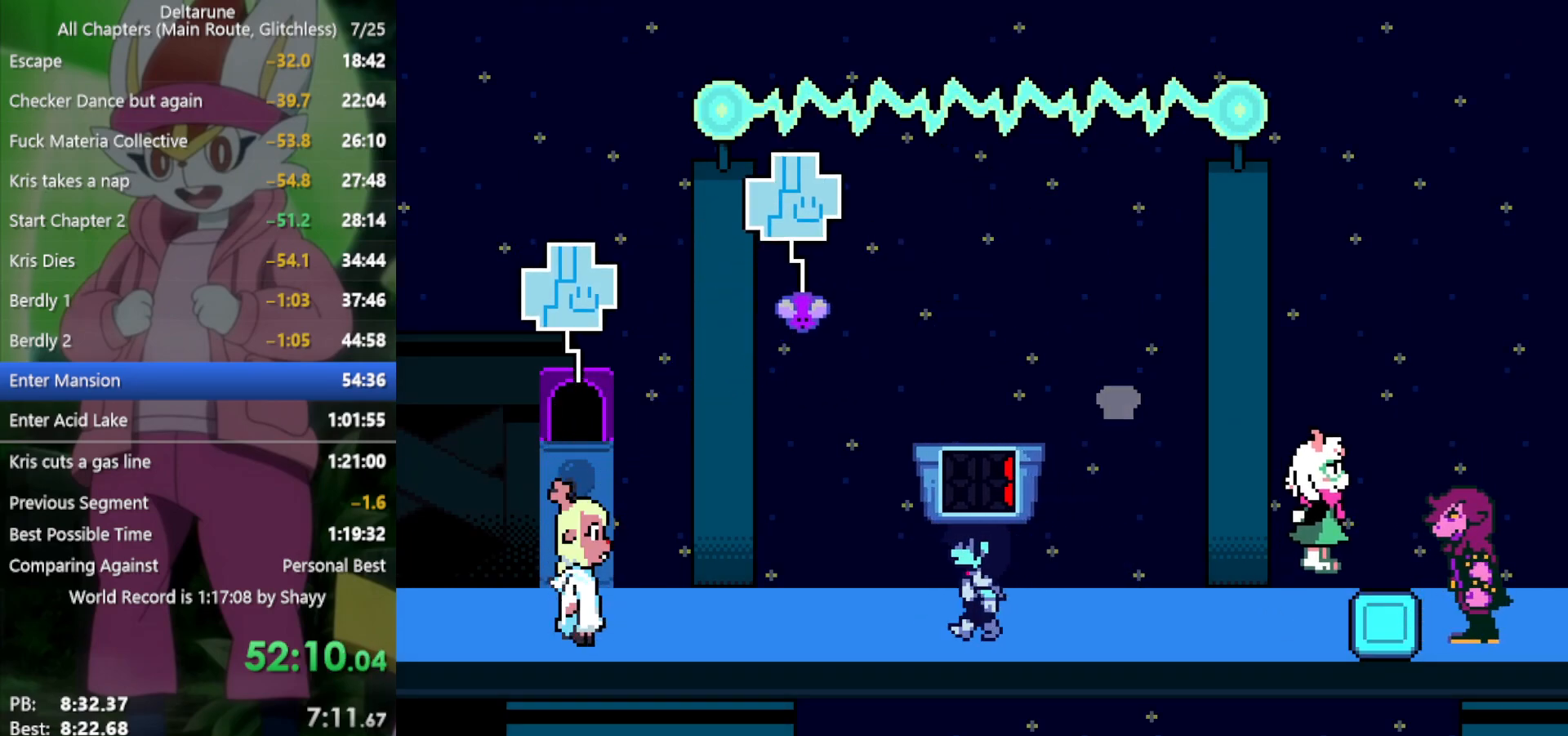
{"keys": ["x"], "events": [[366, "left", "up"]]}
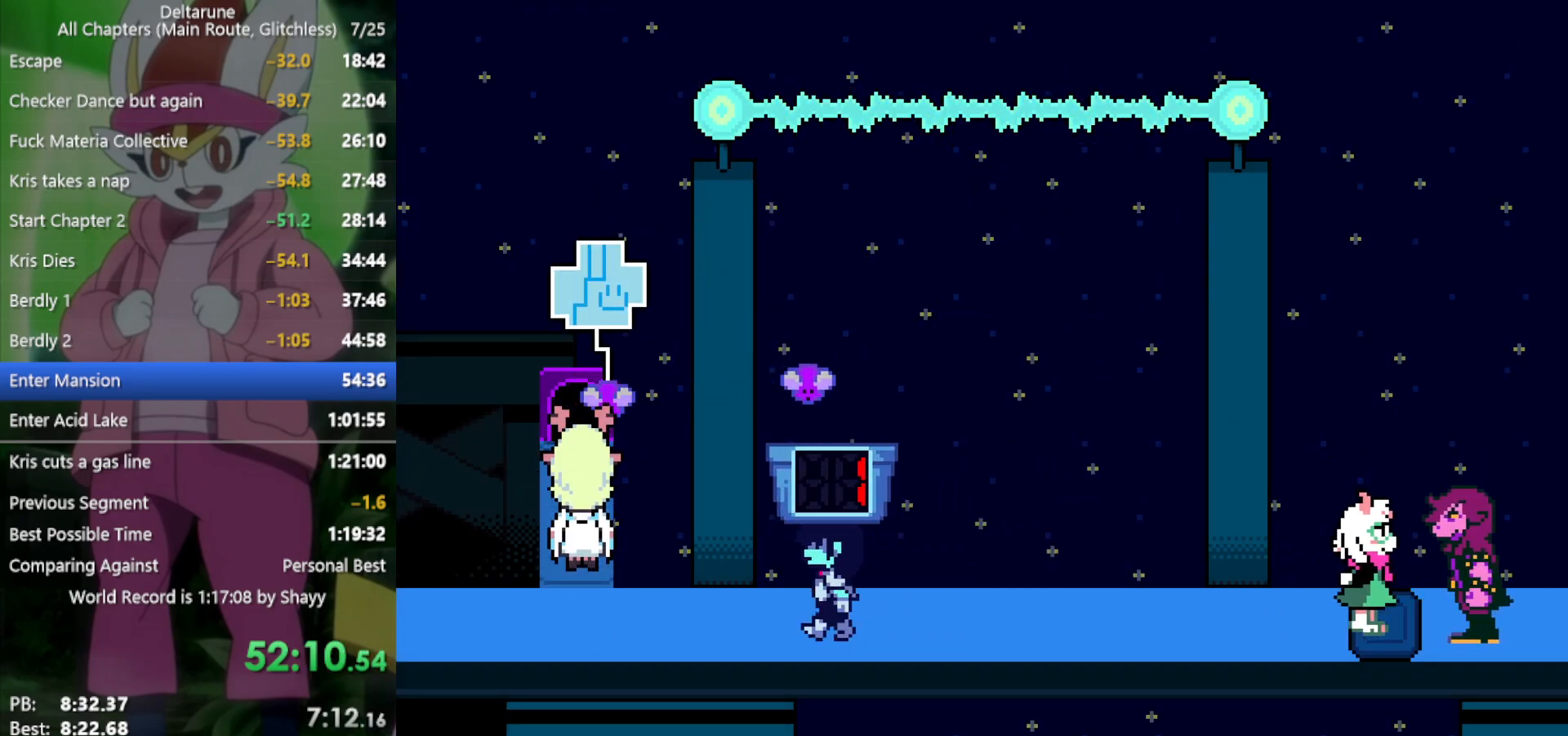
{"keys": ["right", "x"], "events": [[366, "right", "down"]]}
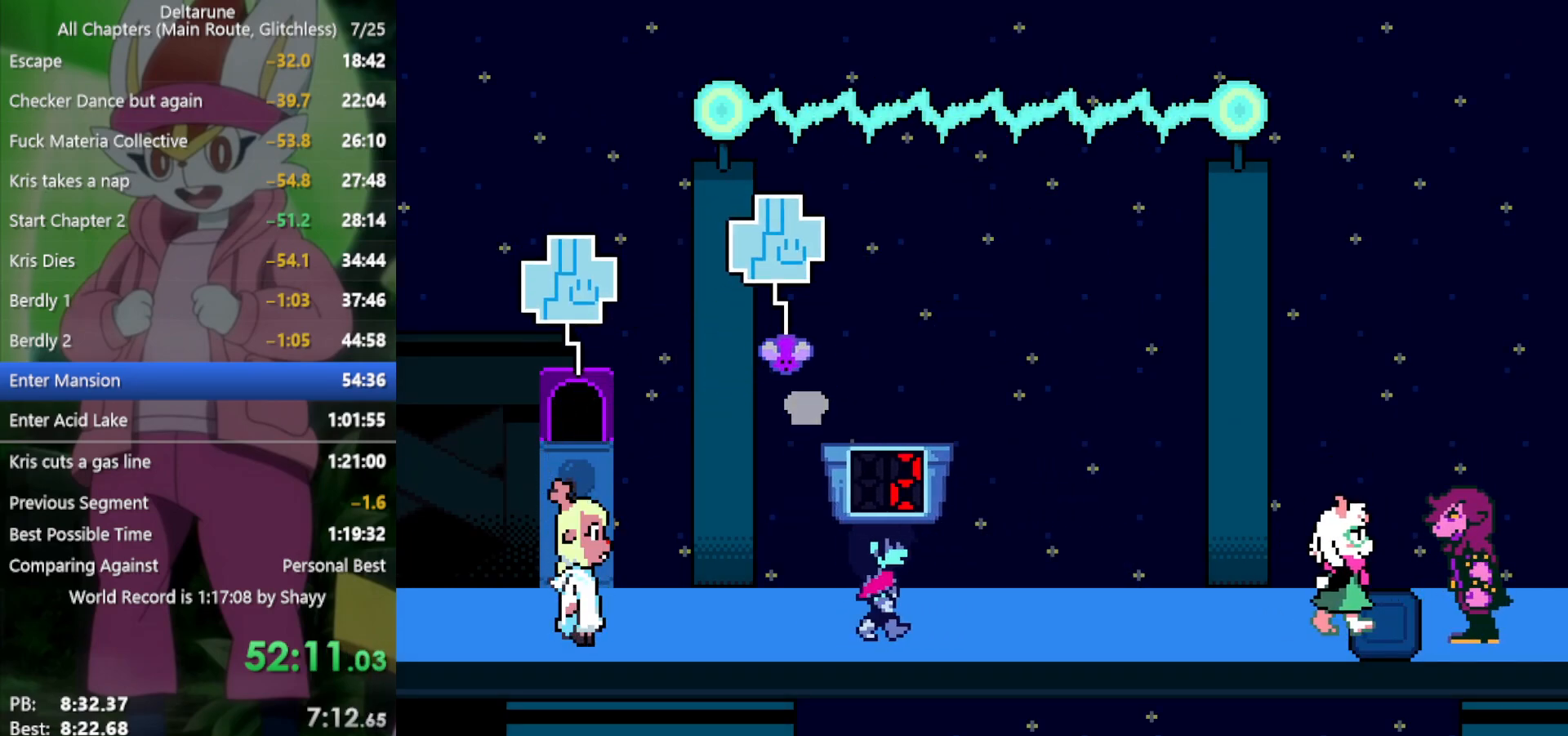
{"keys": ["x"], "events": [[16, "right", "up"], [283, "left", "down"], [333, "left", "up"]]}
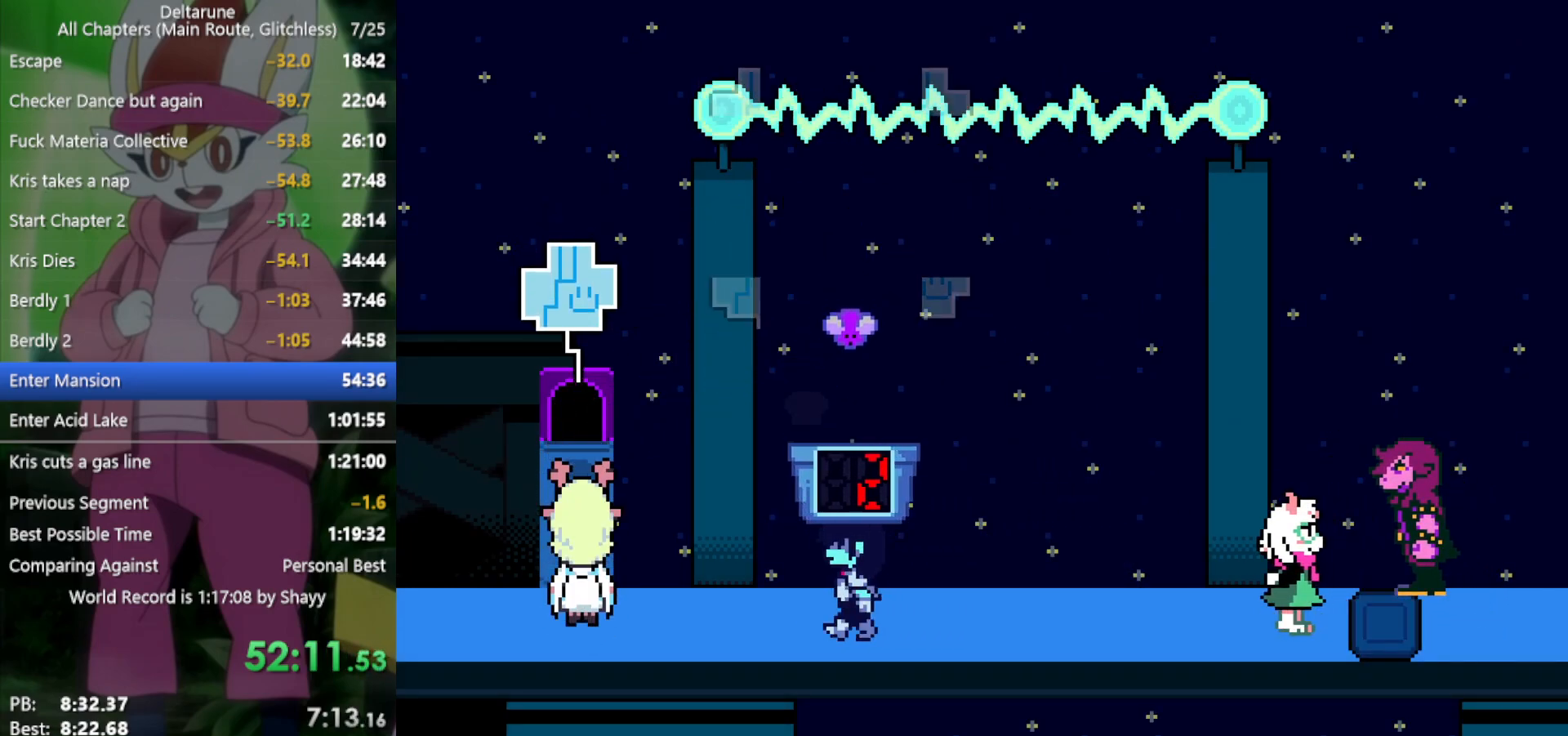
{"keys": ["x"], "events": [[16, "right", "down"], [66, "right", "up"]]}
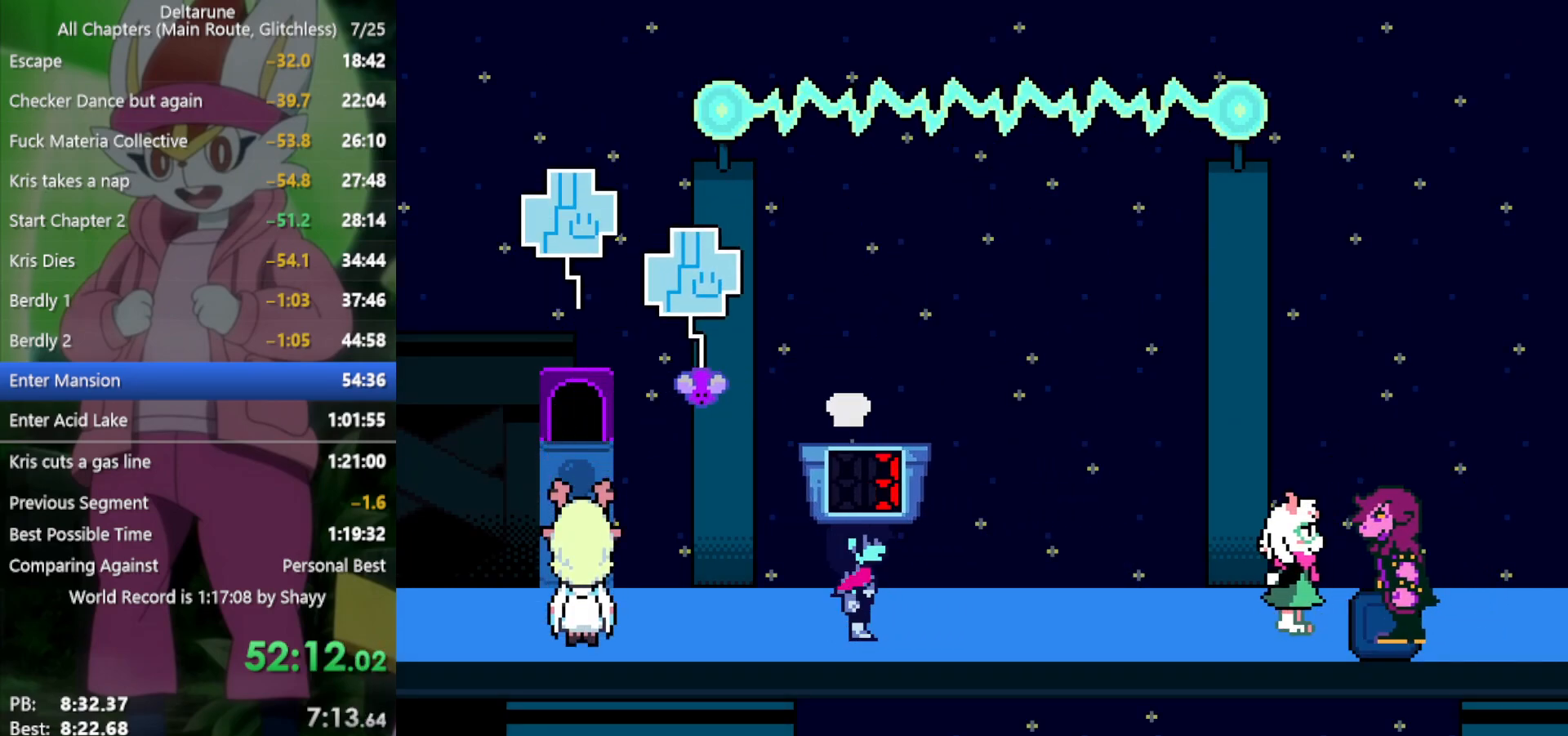
{"keys": ["x"], "events": [[200, "right", "down"], [300, "right", "up"], [383, "left", "down"], [483, "left", "up"]]}
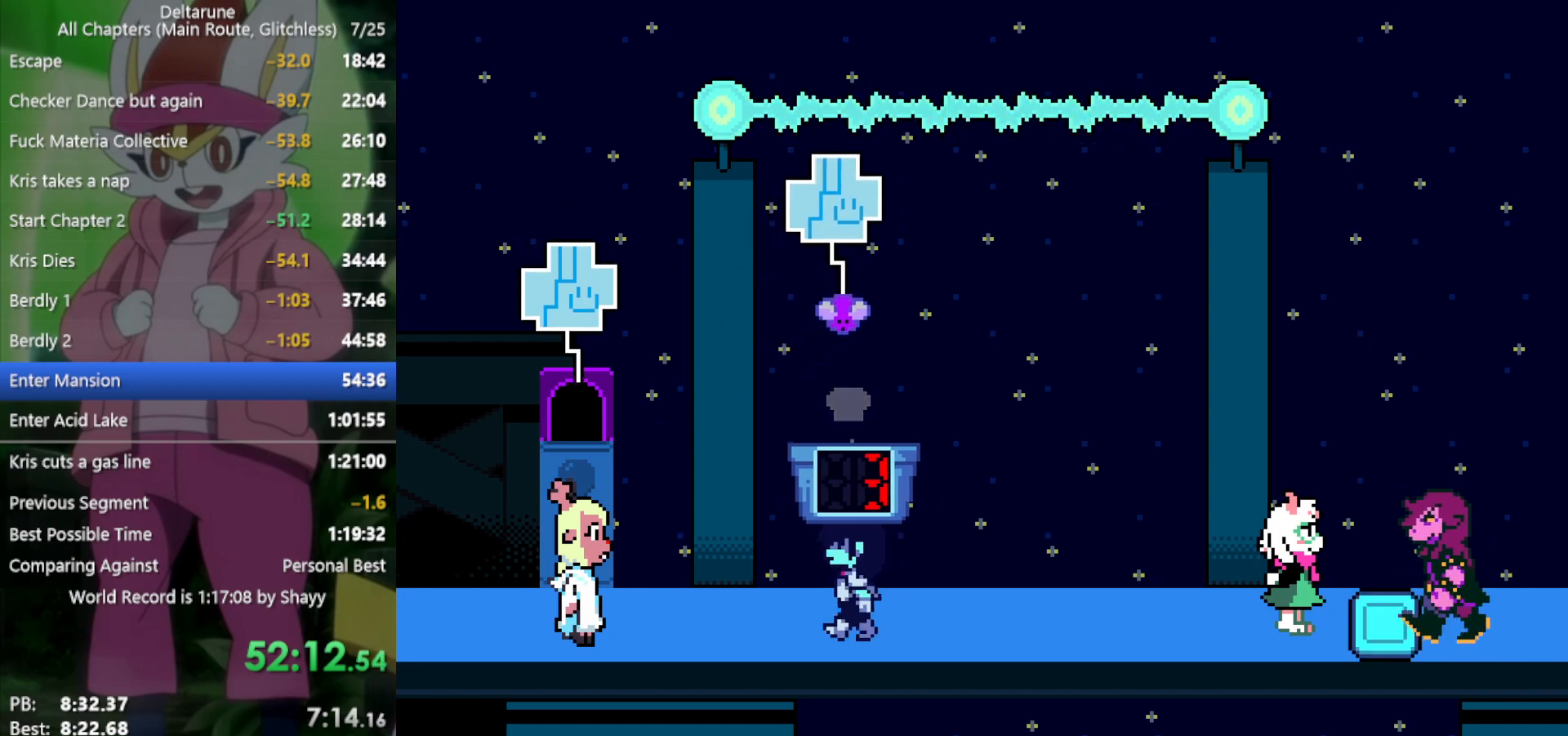
{"keys": ["x"], "events": []}
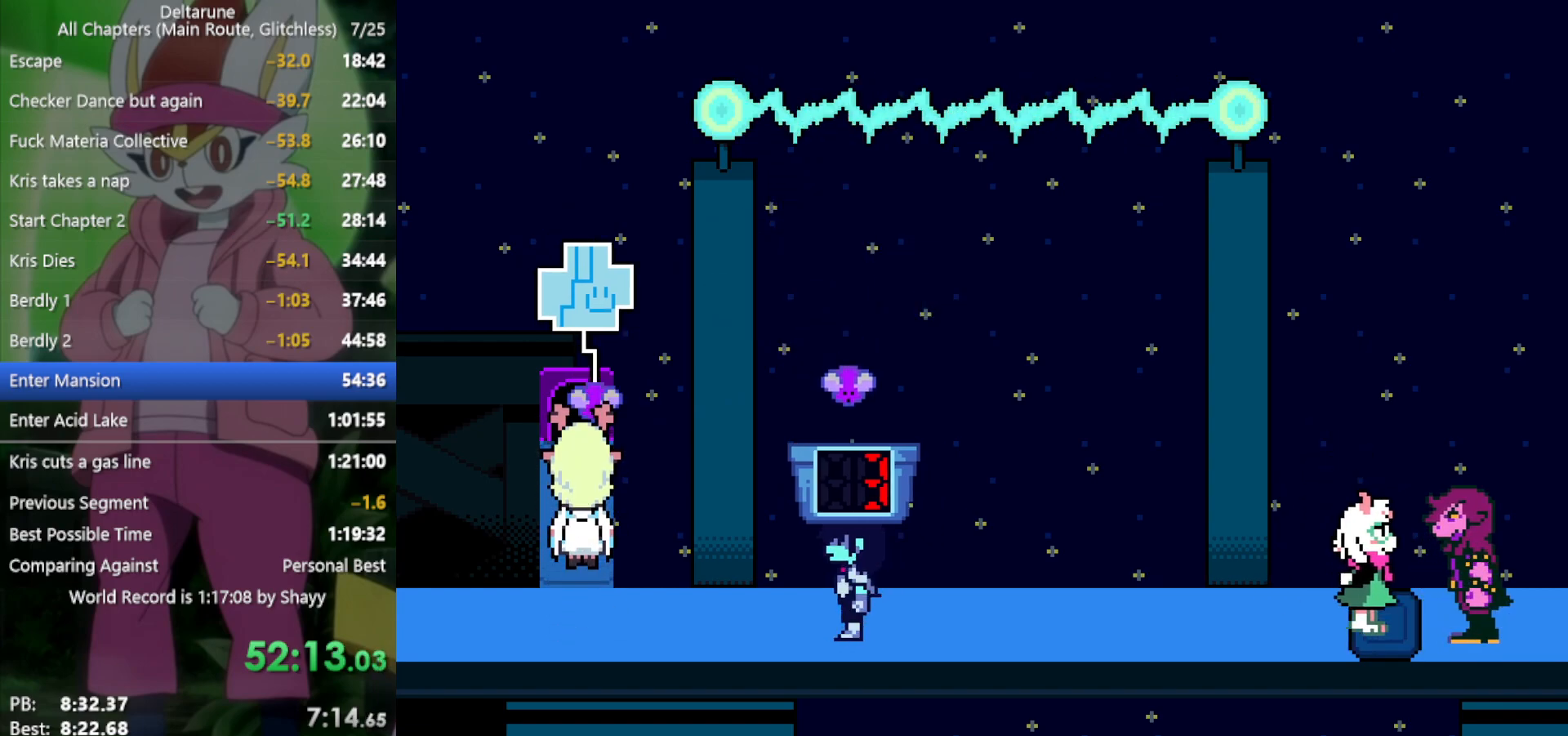
{"keys": ["right", "x"], "events": [[433, "right", "down"]]}
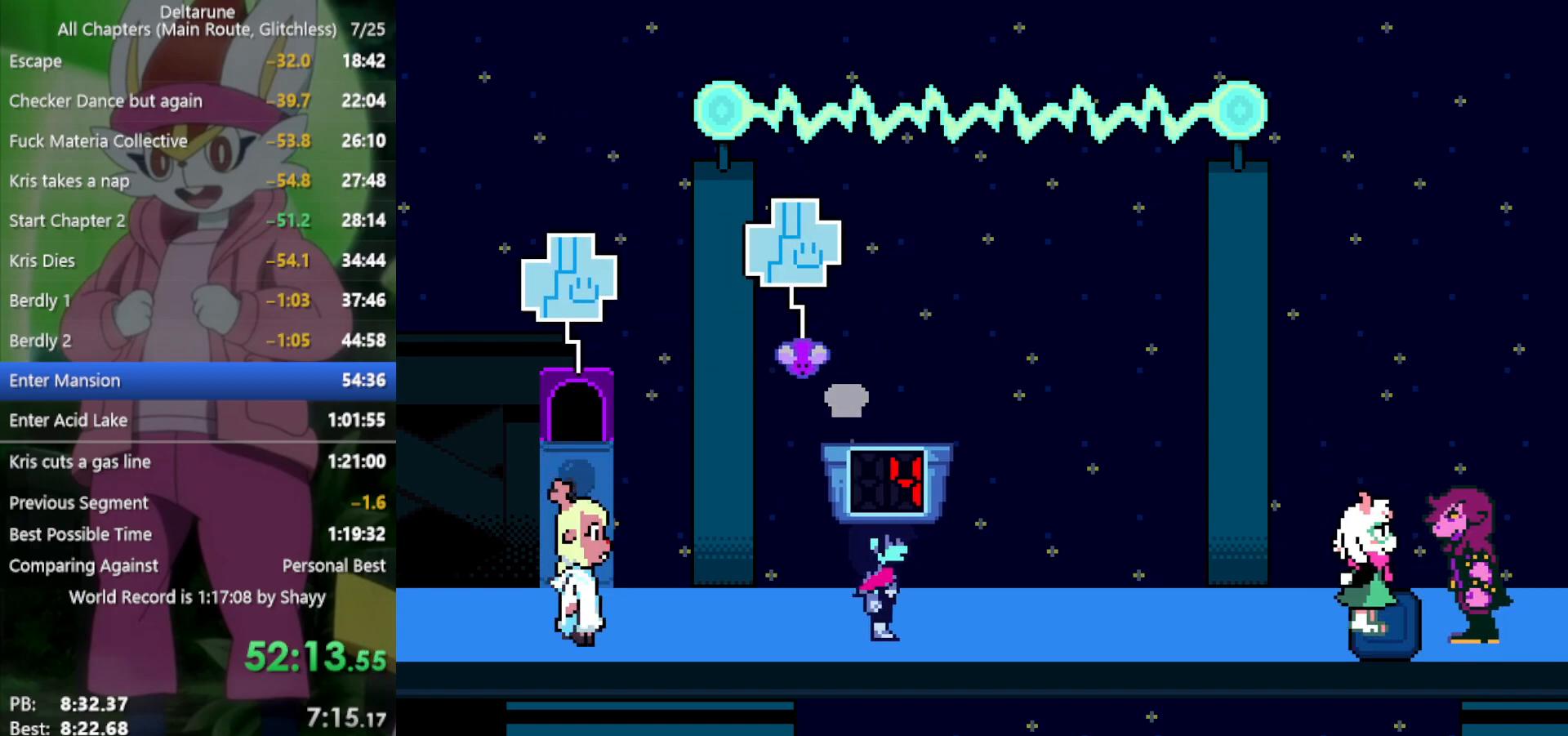
{"keys": ["x"], "events": [[166, "right", "up"]]}
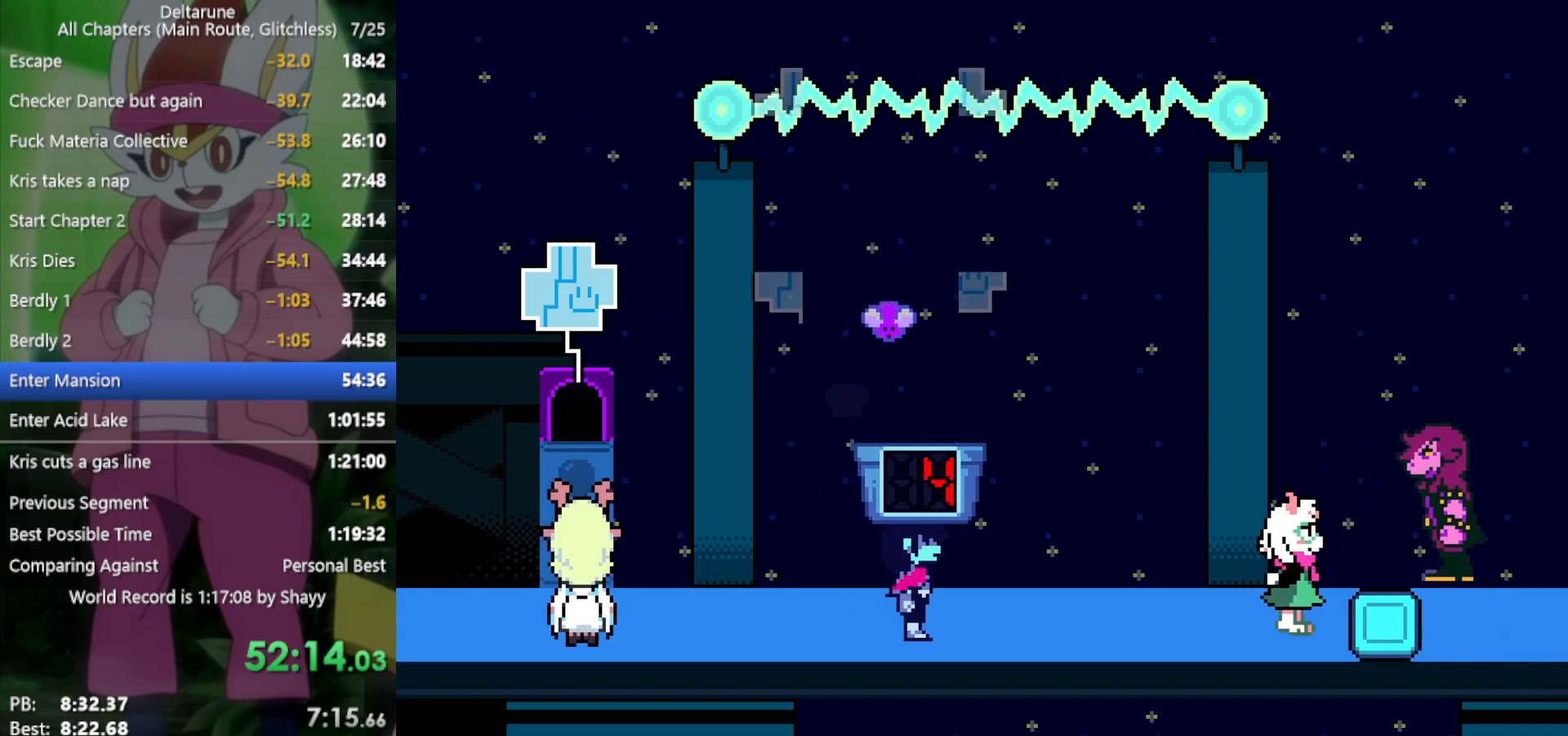
{"keys": ["x"], "events": [[266, "left", "down"], [350, "left", "up"]]}
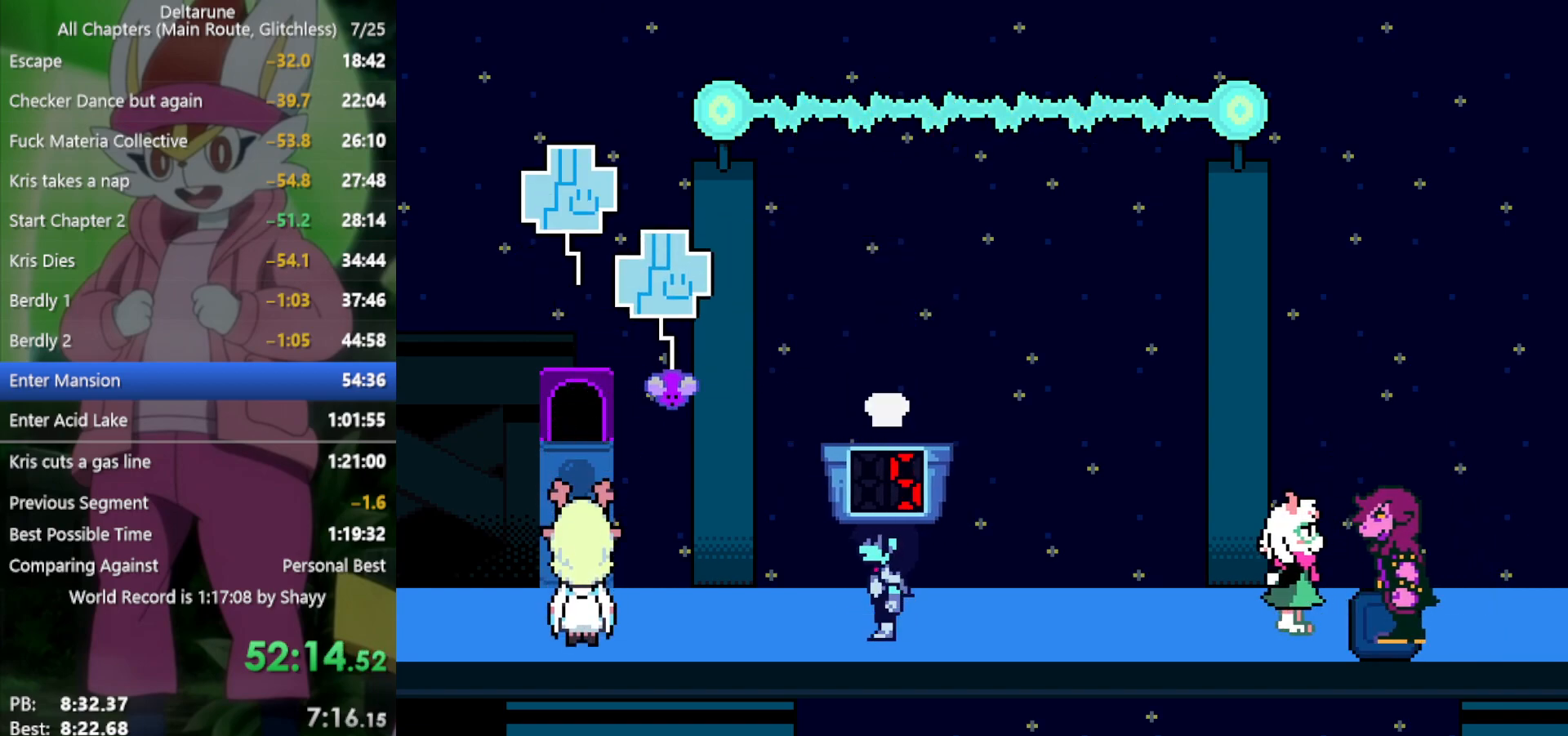
{"keys": ["x"], "events": [[316, "right", "down"], [400, "right", "up"]]}
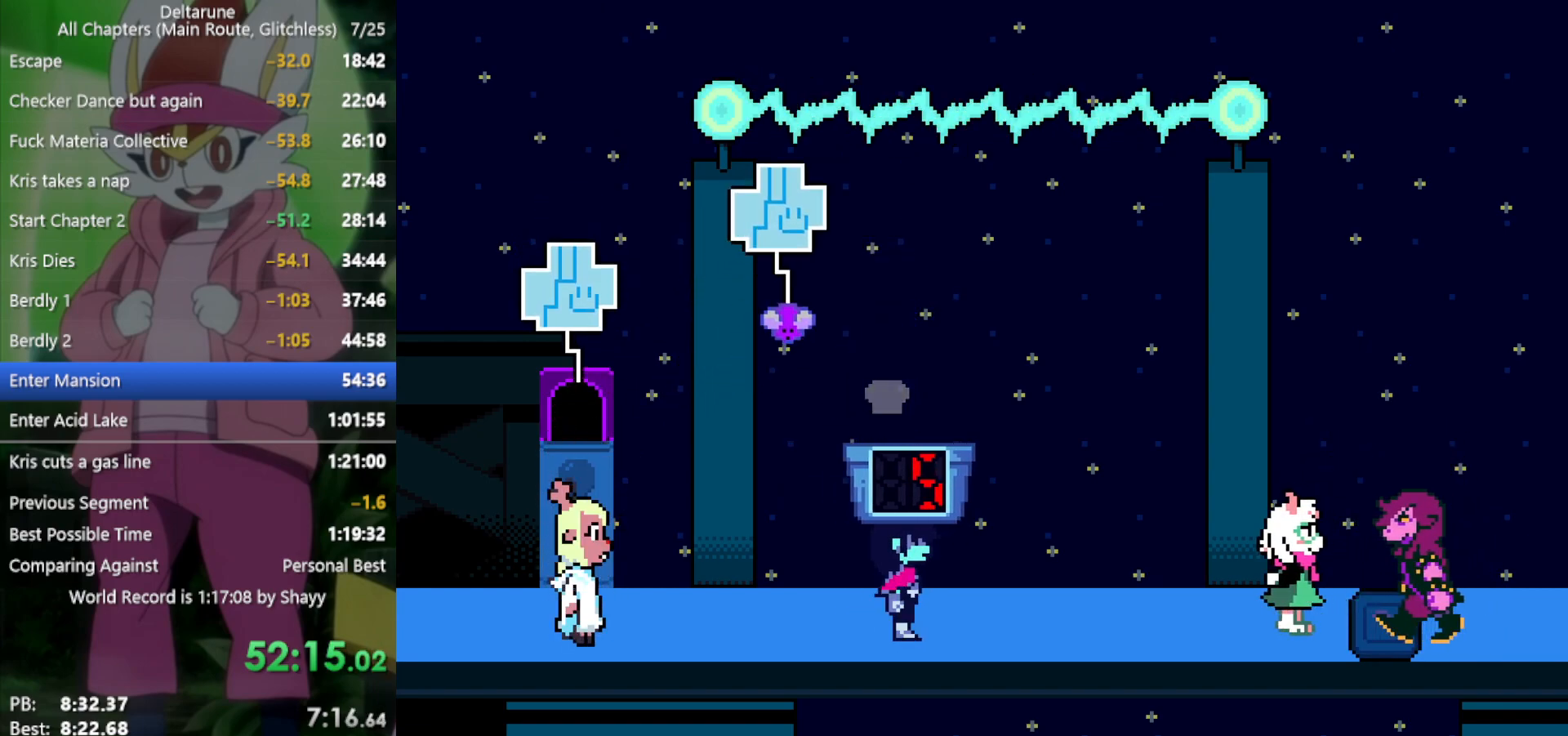
{"keys": ["x"], "events": [[50, "left", "down"], [183, "left", "up"], [366, "left", "down"], [500, "left", "up"]]}
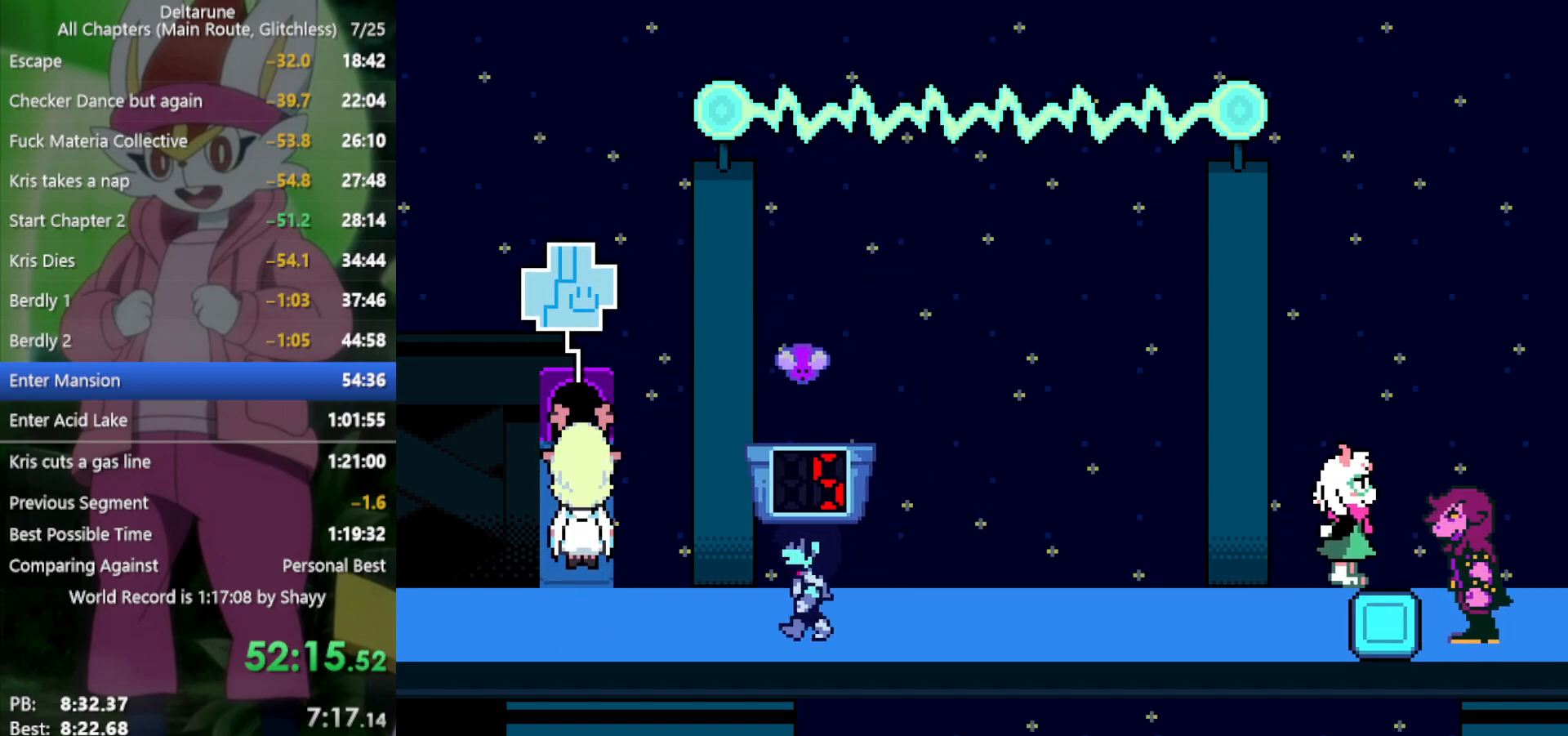
{"keys": ["right", "x"], "events": [[416, "right", "down"]]}
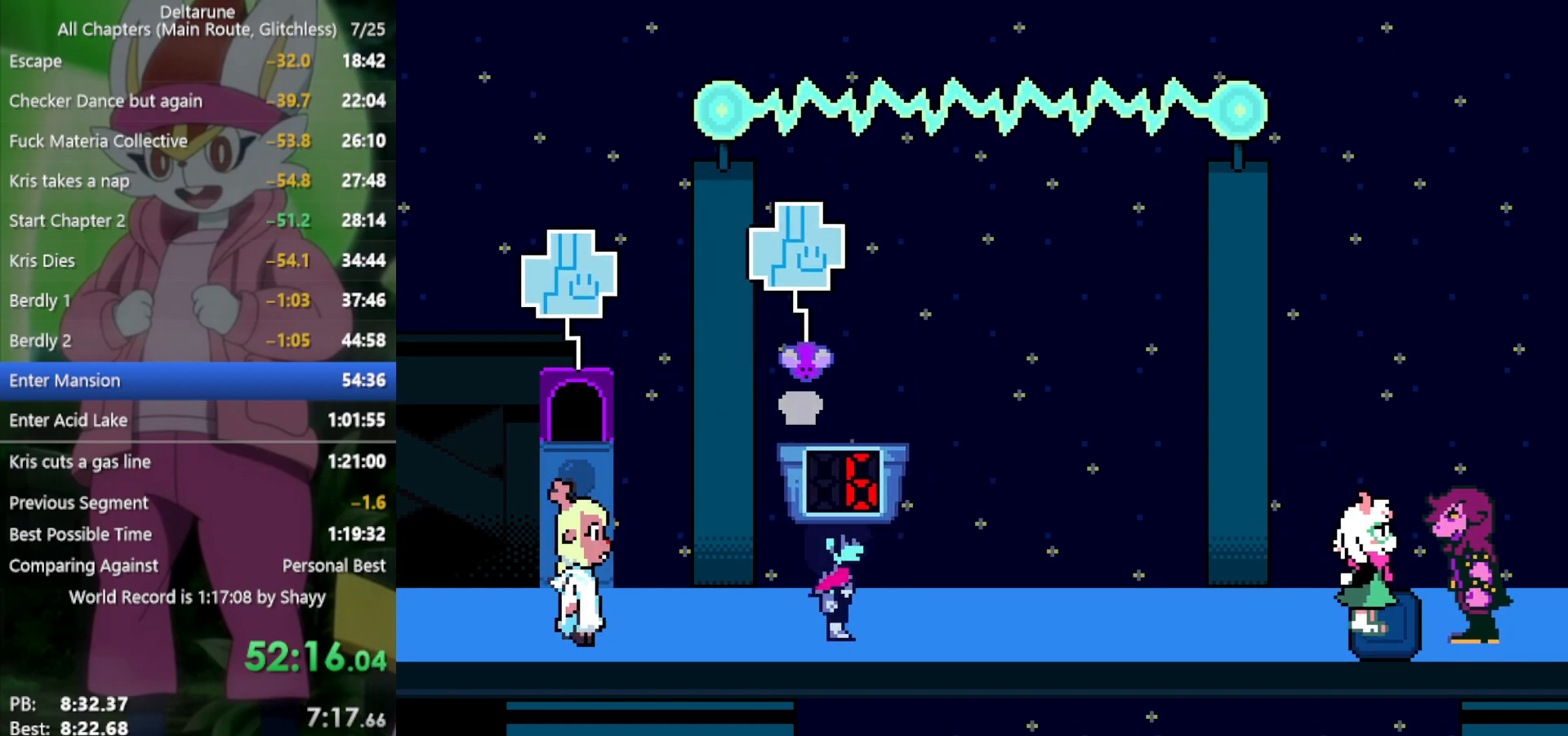
{"keys": ["x"], "events": [[333, "right", "up"]]}
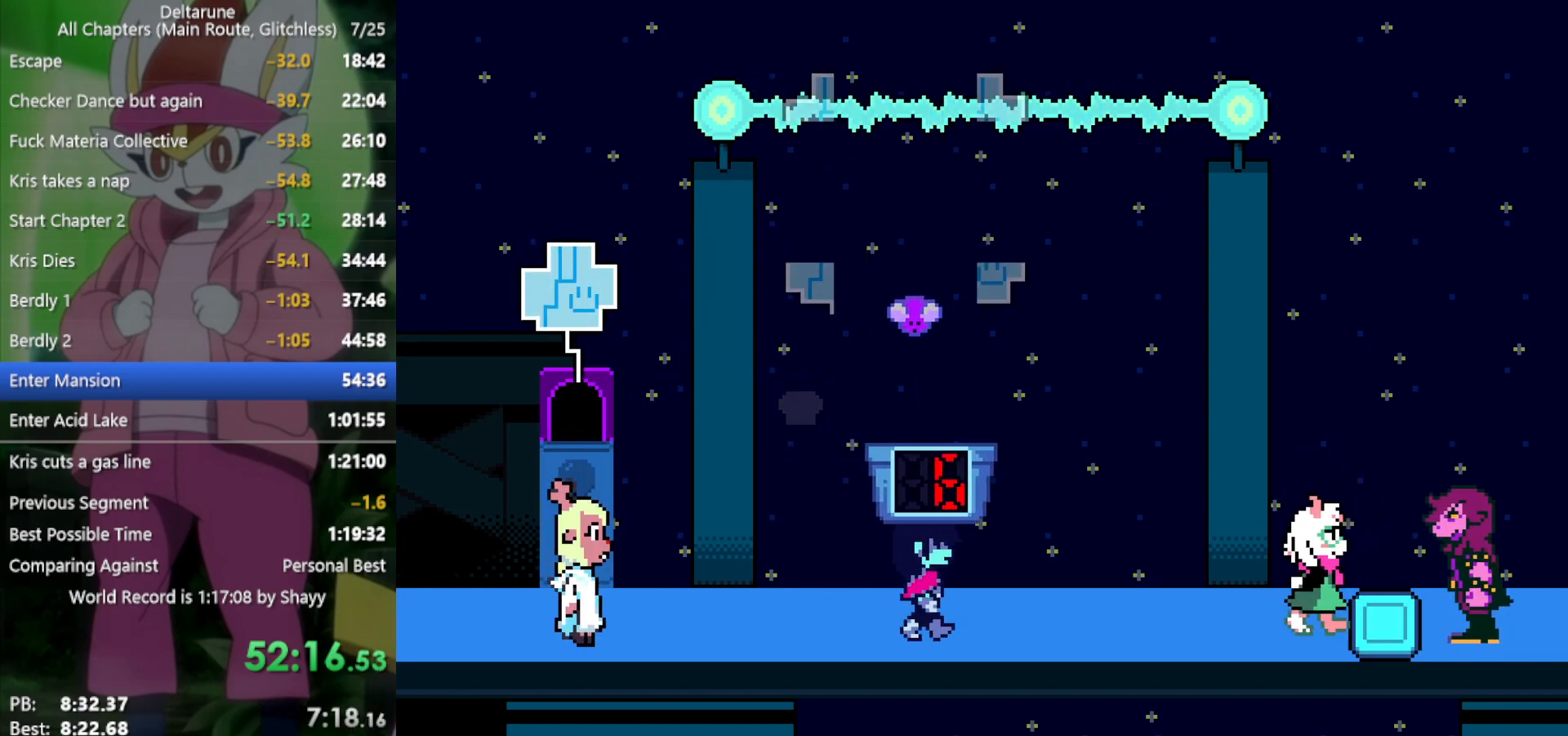
{"keys": ["x"], "events": [[250, "left", "down"], [300, "left", "up"]]}
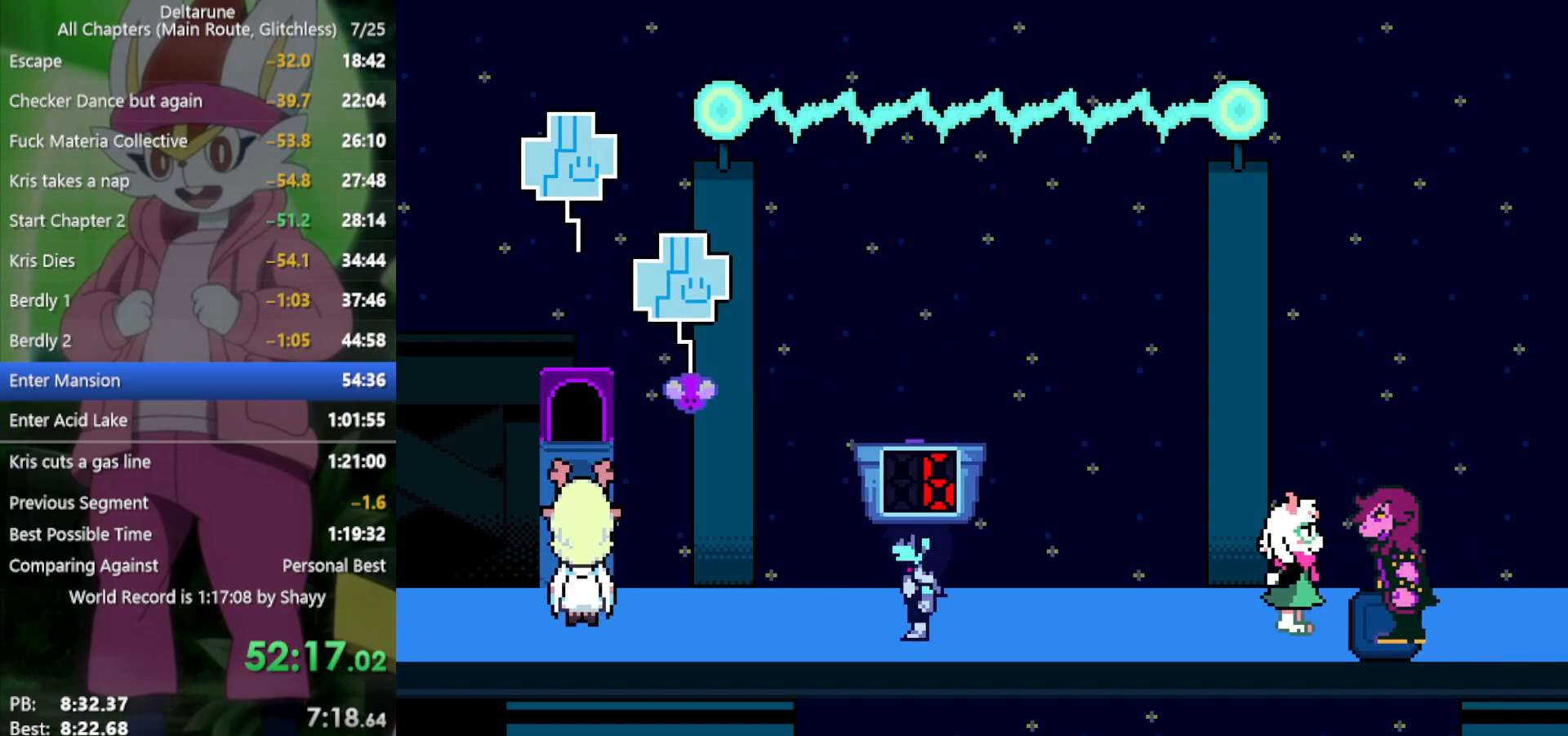
{"keys": ["left", "x"], "events": [[483, "left", "down"]]}
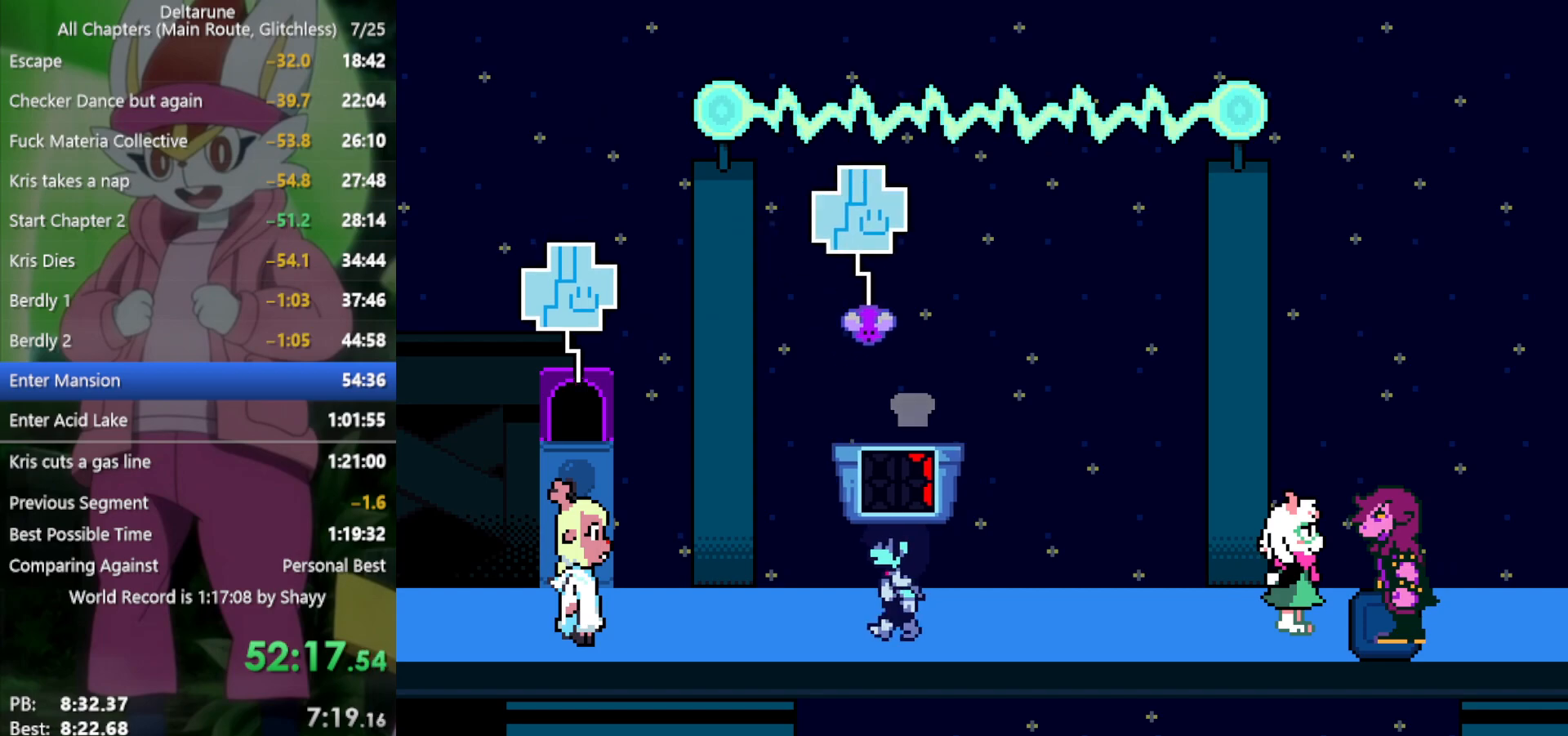
{"keys": ["x"], "events": [[66, "left", "up"], [216, "right", "down"], [300, "right", "up"]]}
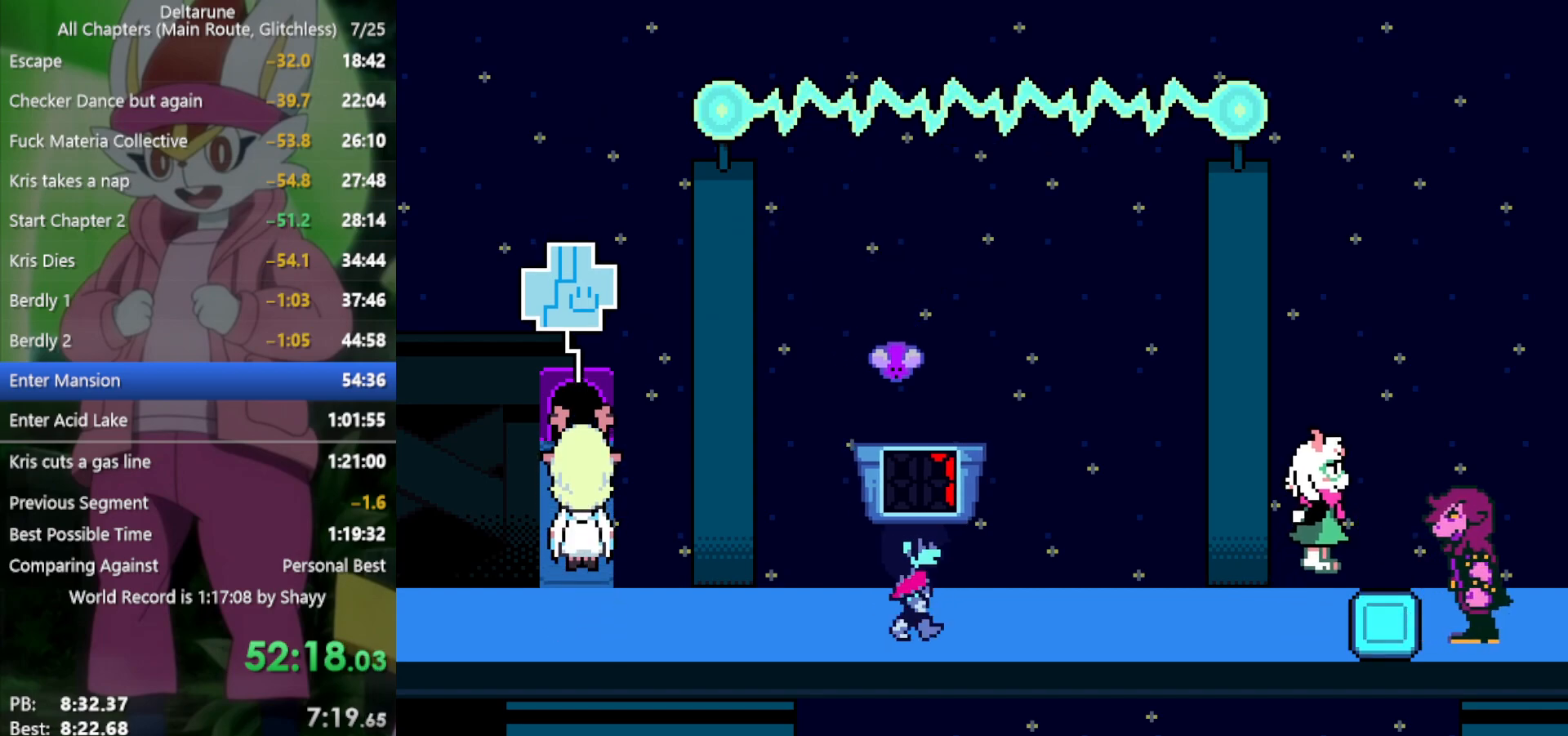
{"keys": ["x"], "events": [[33, "left", "down"], [116, "left", "up"]]}